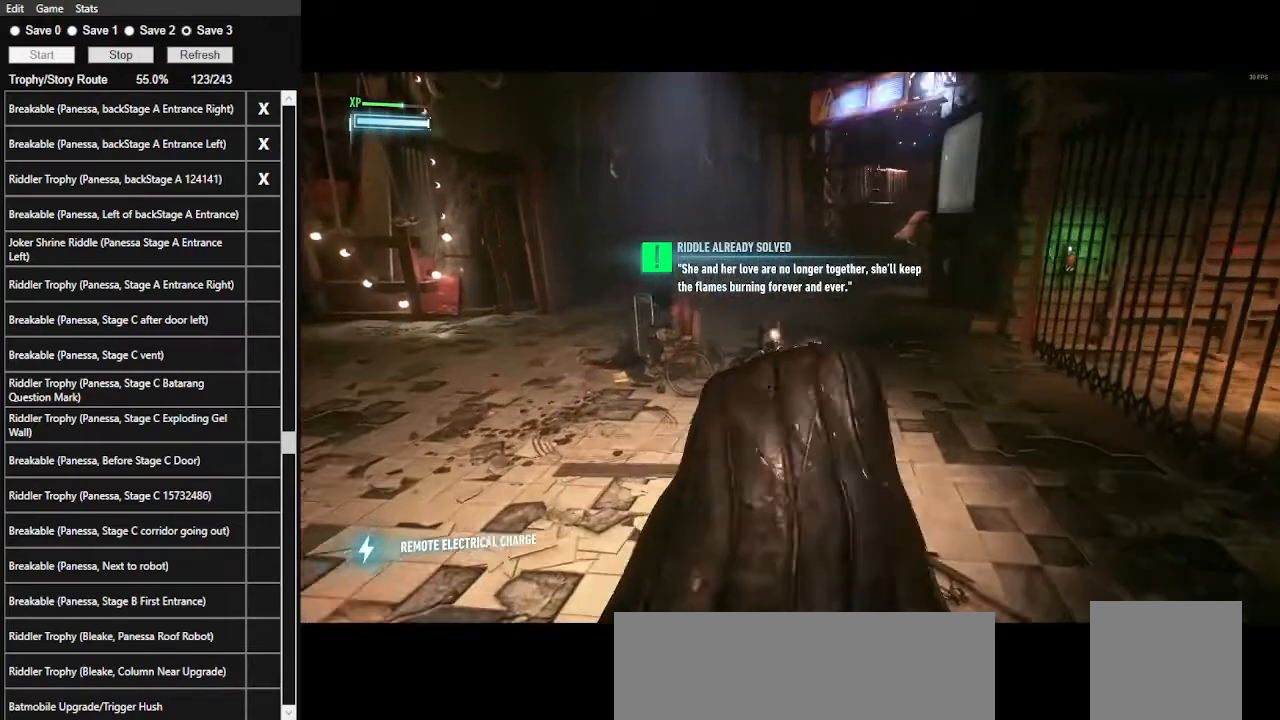
Gameplay with keyboard and mouse; each line is a JSON object with the keys and mouse buttons held at the frame after it. "events" lists presses ("down") and releases ("up") of ".", "/", "0", "1", "2", "3", "4", "5", "6", "7", "8", "9", "a", "alt_l", "alt_r", "b", "backslash", "backspace", "c", "caps_lock", "comma", "ctrl_l", "ctrl_r", "d", "e", "equals", "f", "g", "h", "i", "j", "k", "l", "lbracket", "m", "minus", "n", "o", "p", "q", "quote", "r", "rbracket", "return", "s", "semicolon", "shift_l", "shift_r", "space", "super", "t", "tab", "tilde", "u", "v", "w", "x", "y", "z", "mouse_left", "mouse_wheel" and "mouse_right" between this image and that frame as [ms after this image, input, new state], when the widget could be followed in between. "mouse_left", "mouse_wheel", "mouse_right" = the "left", "wheel", "right" buttons of the "mouse" list. No other keys are recorded. "wheel" means that the mouse wheel is clicked or scrolled. "mouse_move" is the direction in which the mouse moves at that frame (one of eight, or "still"), when it could be read.
{"keys": ["space", "w"], "mouse": [], "mouse_move": "still", "events": []}
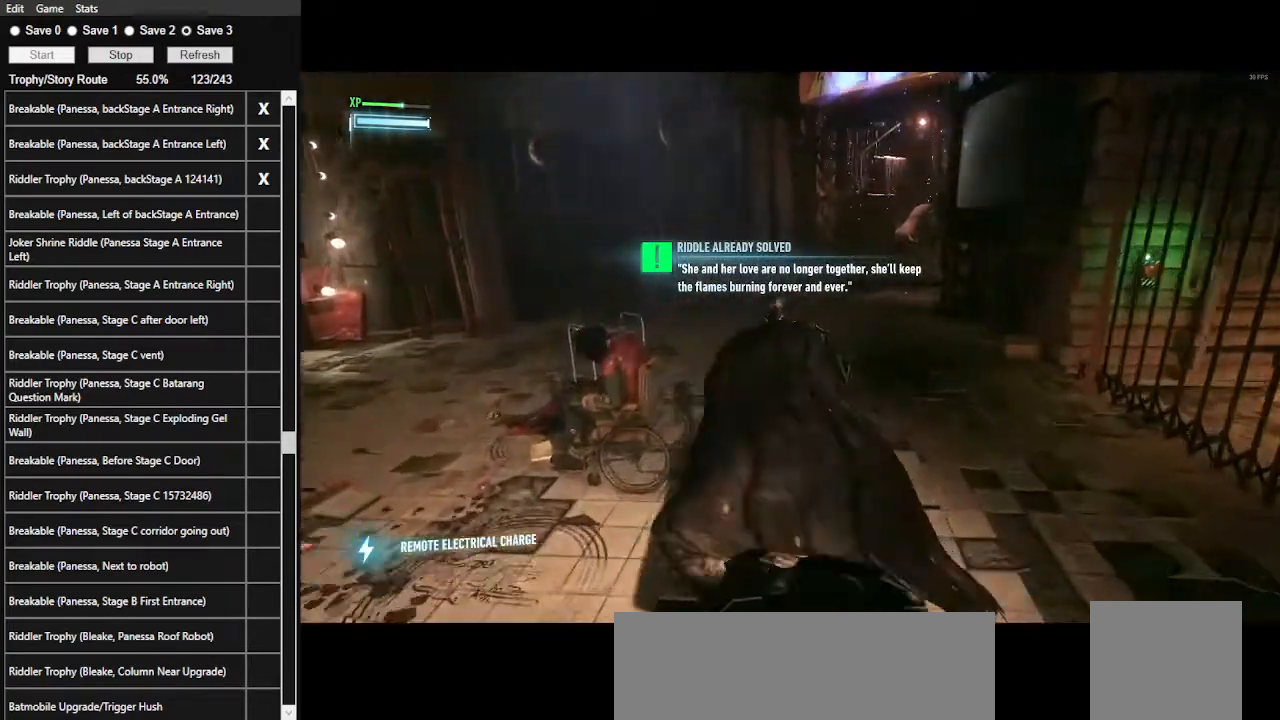
{"keys": ["space", "w"], "mouse": [], "mouse_move": "right", "events": []}
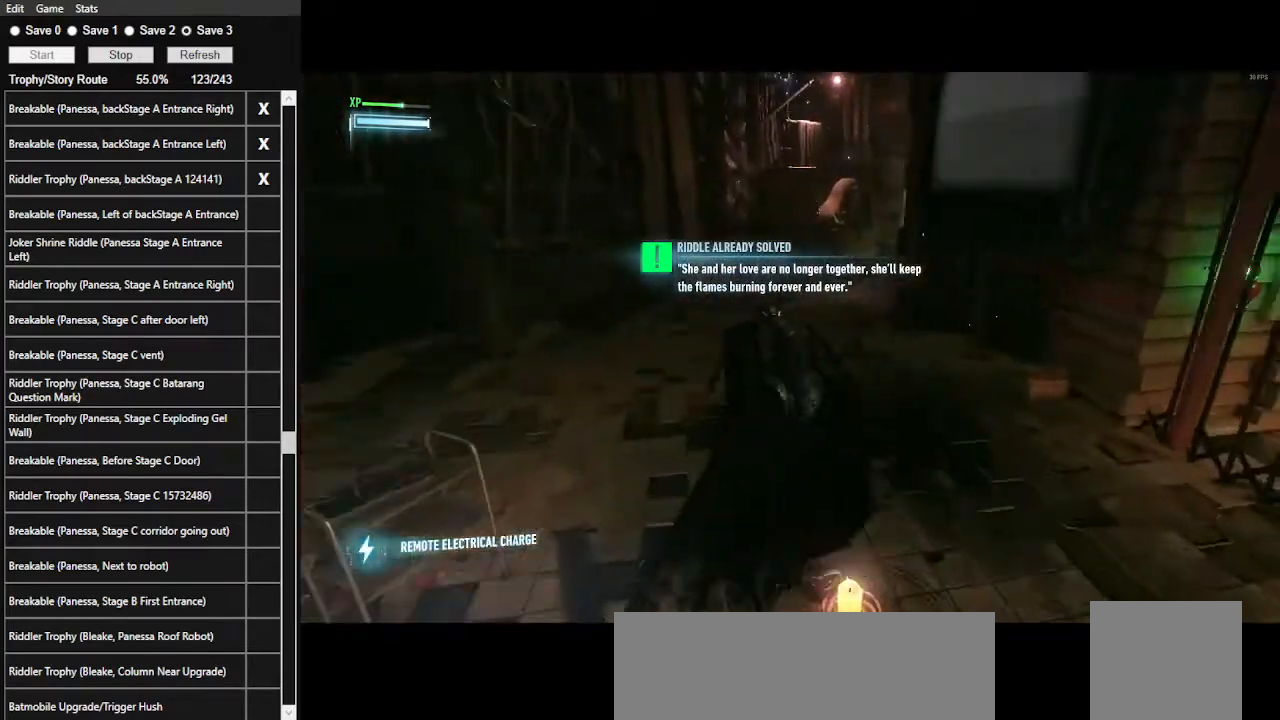
{"keys": ["space", "w"], "mouse": [], "mouse_move": "still", "events": []}
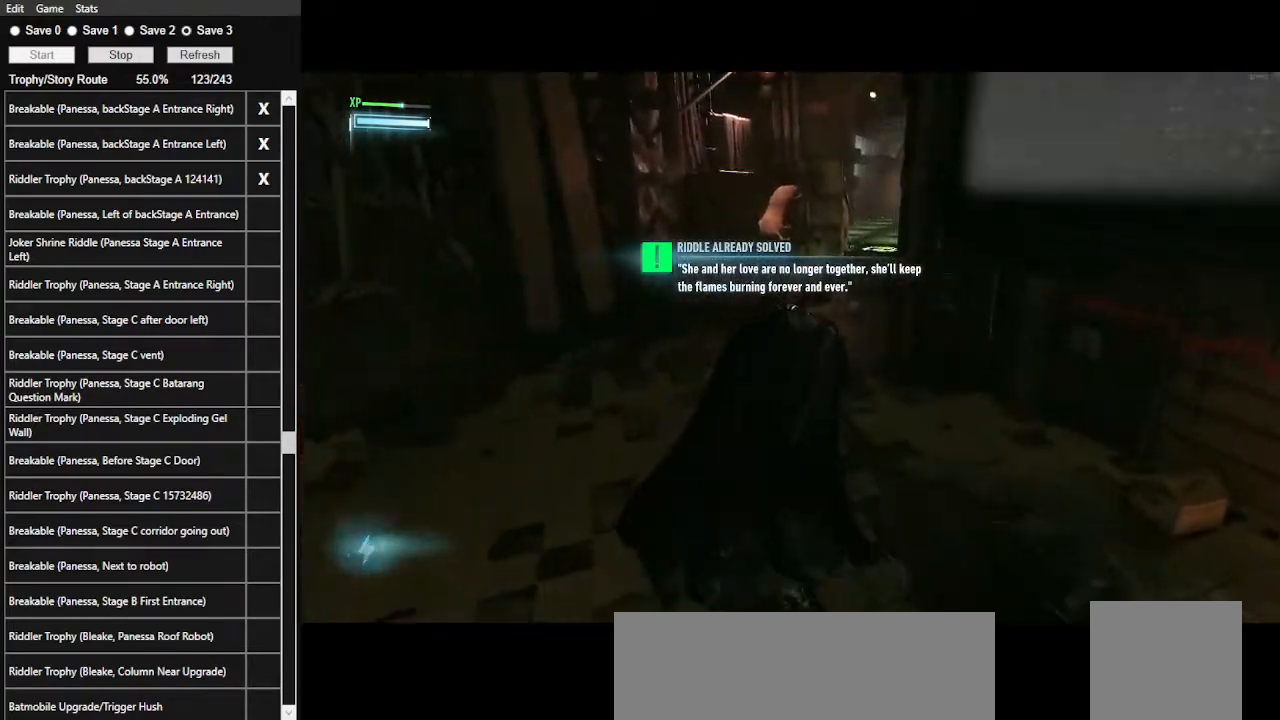
{"keys": ["space", "w"], "mouse": [], "mouse_move": "still", "events": []}
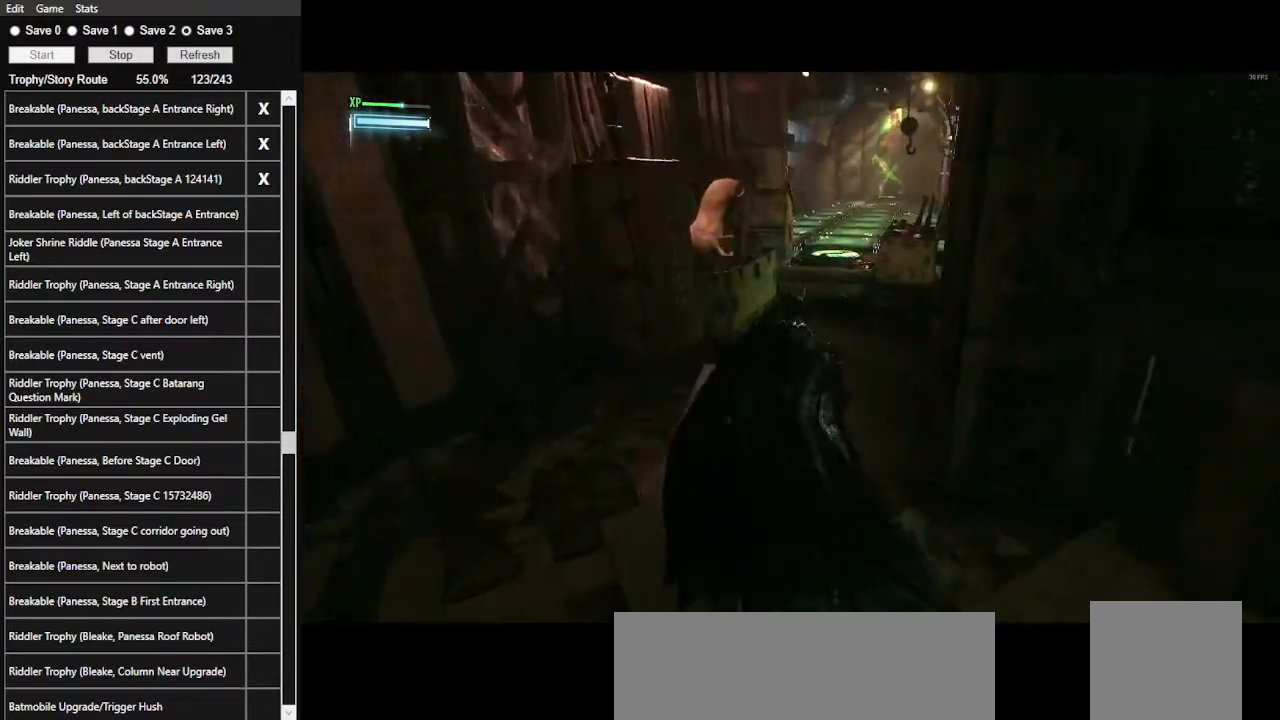
{"keys": ["space", "w"], "mouse": [], "mouse_move": "still", "events": []}
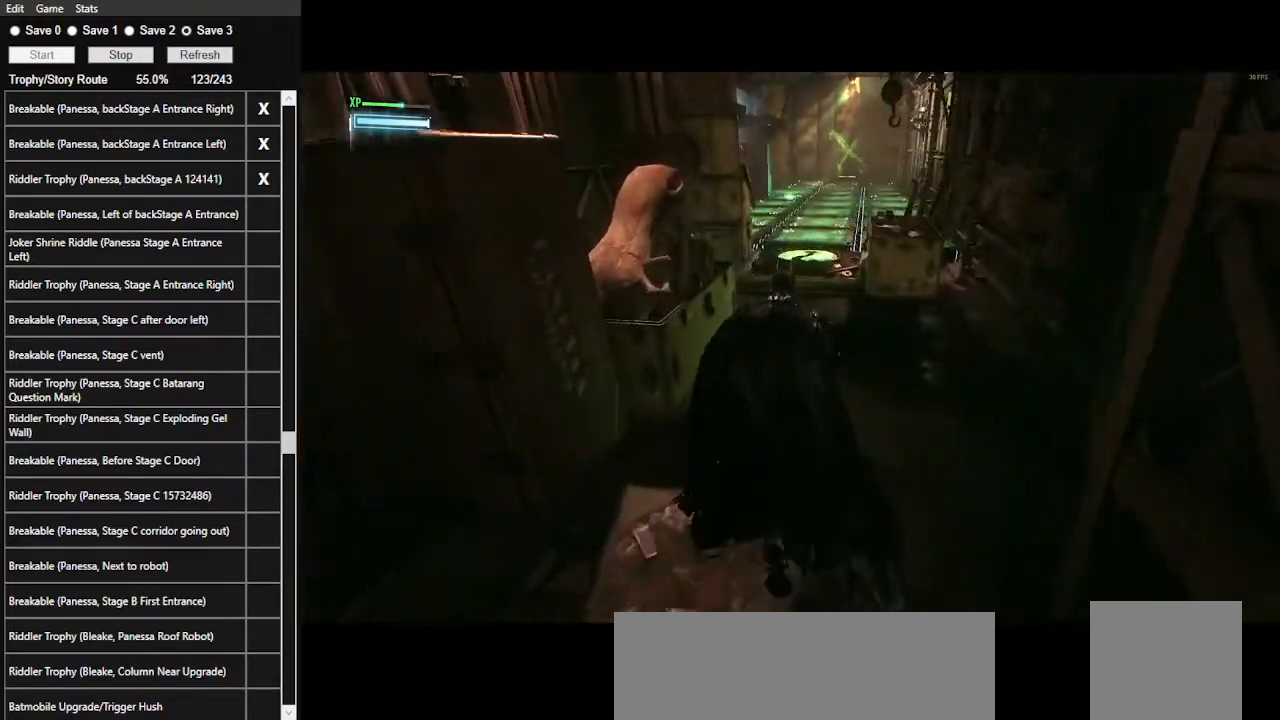
{"keys": ["space", "w"], "mouse": [], "mouse_move": "still", "events": []}
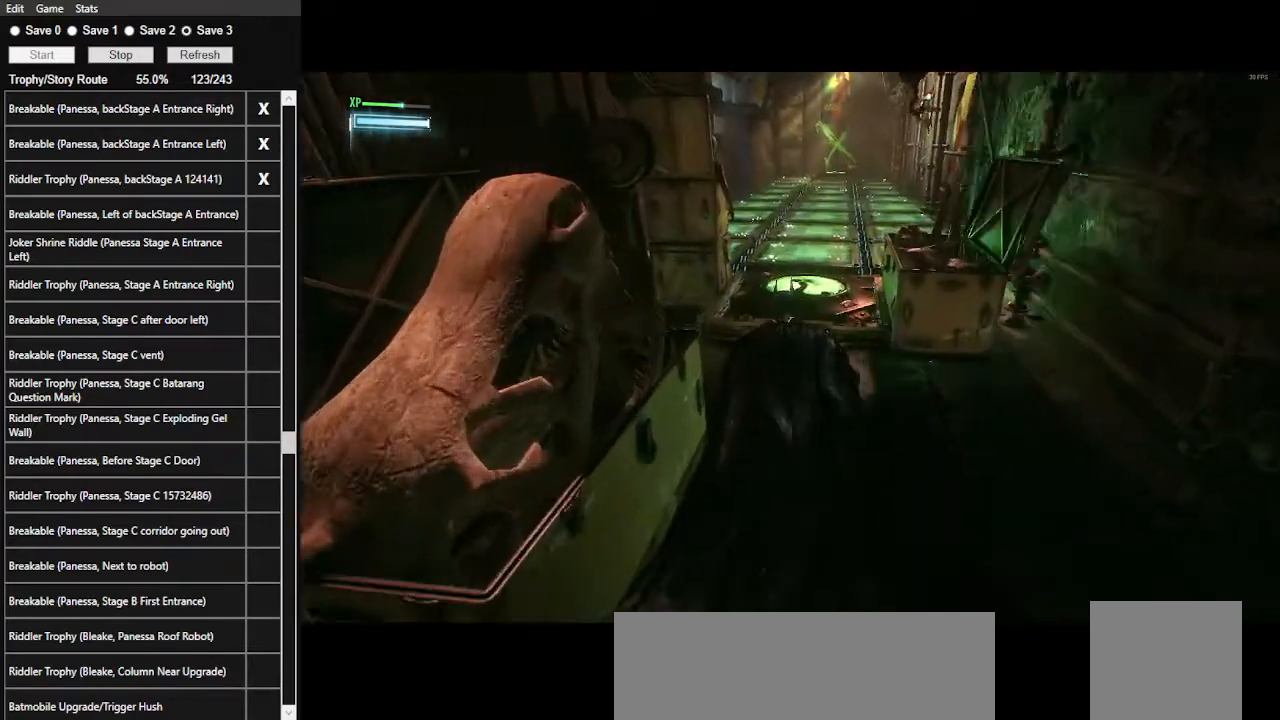
{"keys": ["w"], "mouse": [], "mouse_move": "still", "events": [[267, "space", "up"]]}
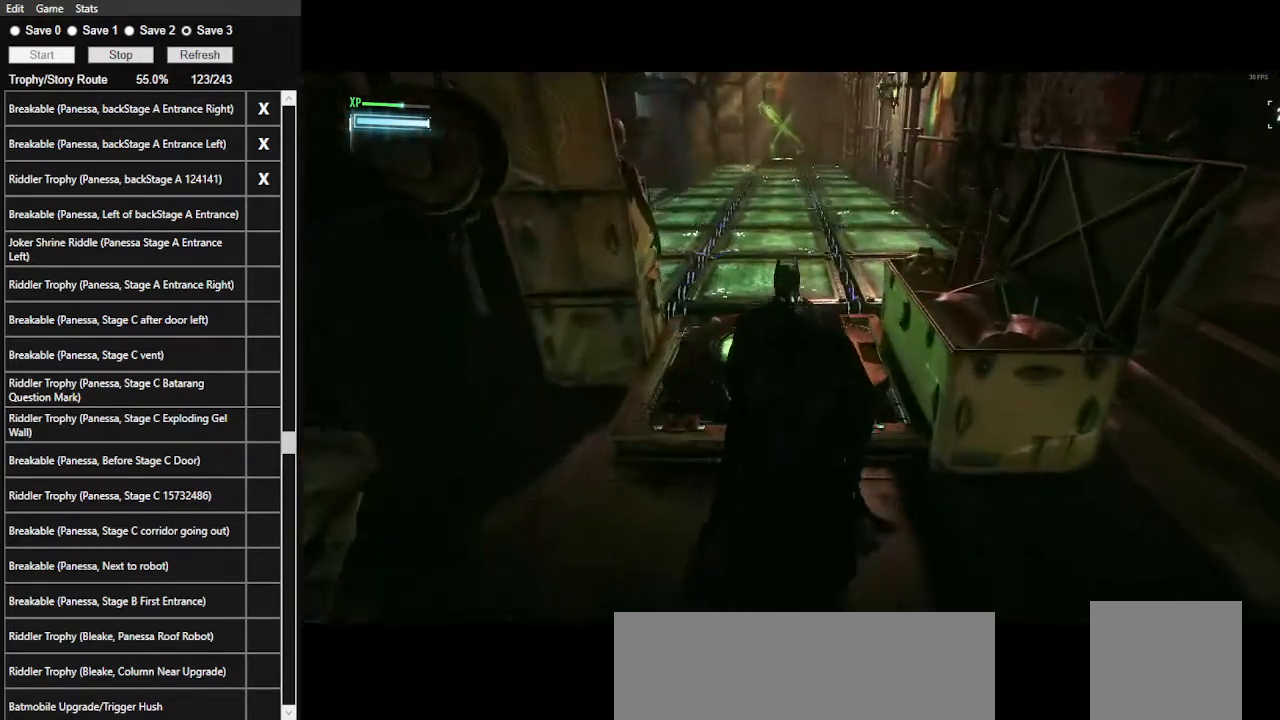
{"keys": [], "mouse": [], "mouse_move": "still", "events": [[100, "w", "up"]]}
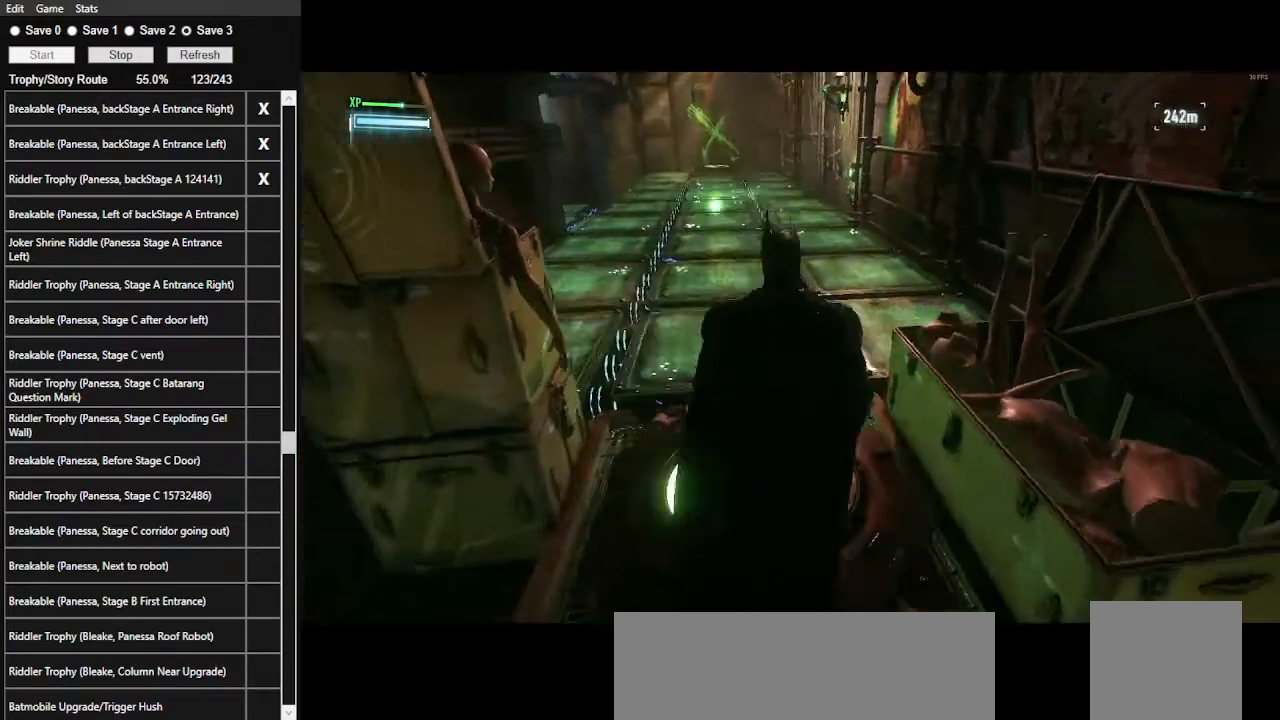
{"keys": [], "mouse": [], "mouse_move": "right", "events": []}
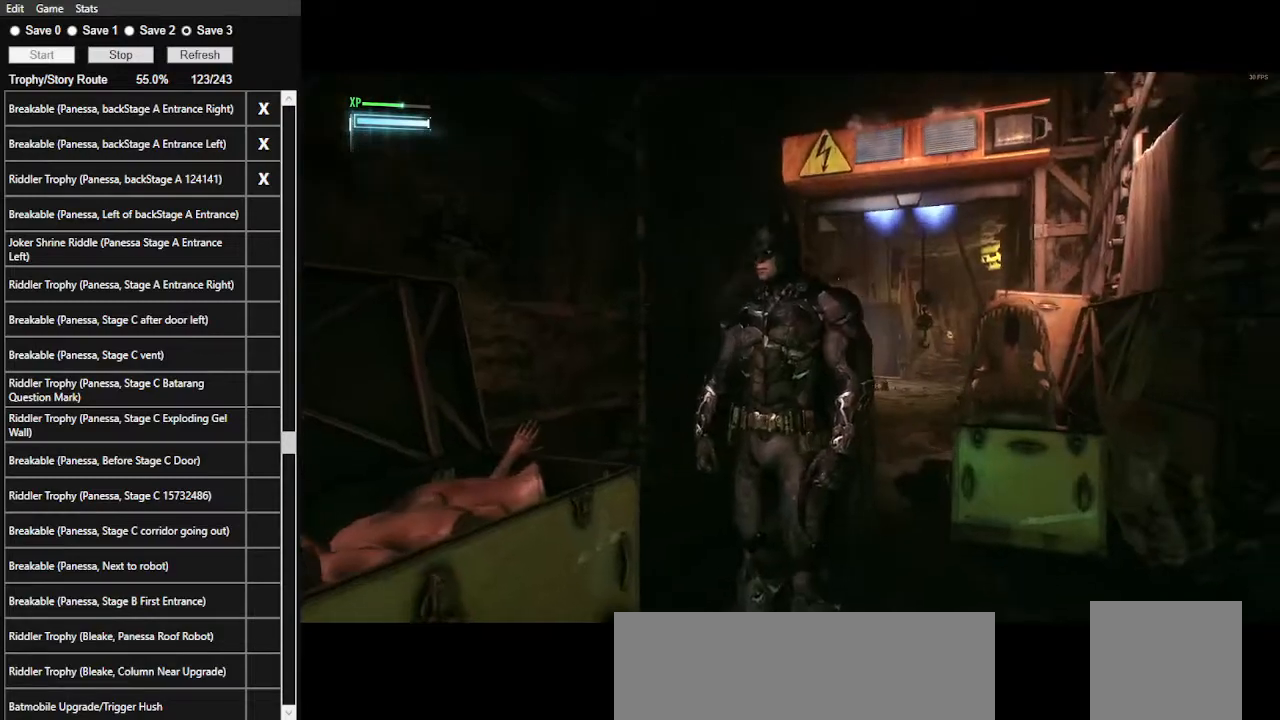
{"keys": [], "mouse": [], "mouse_move": "still", "events": []}
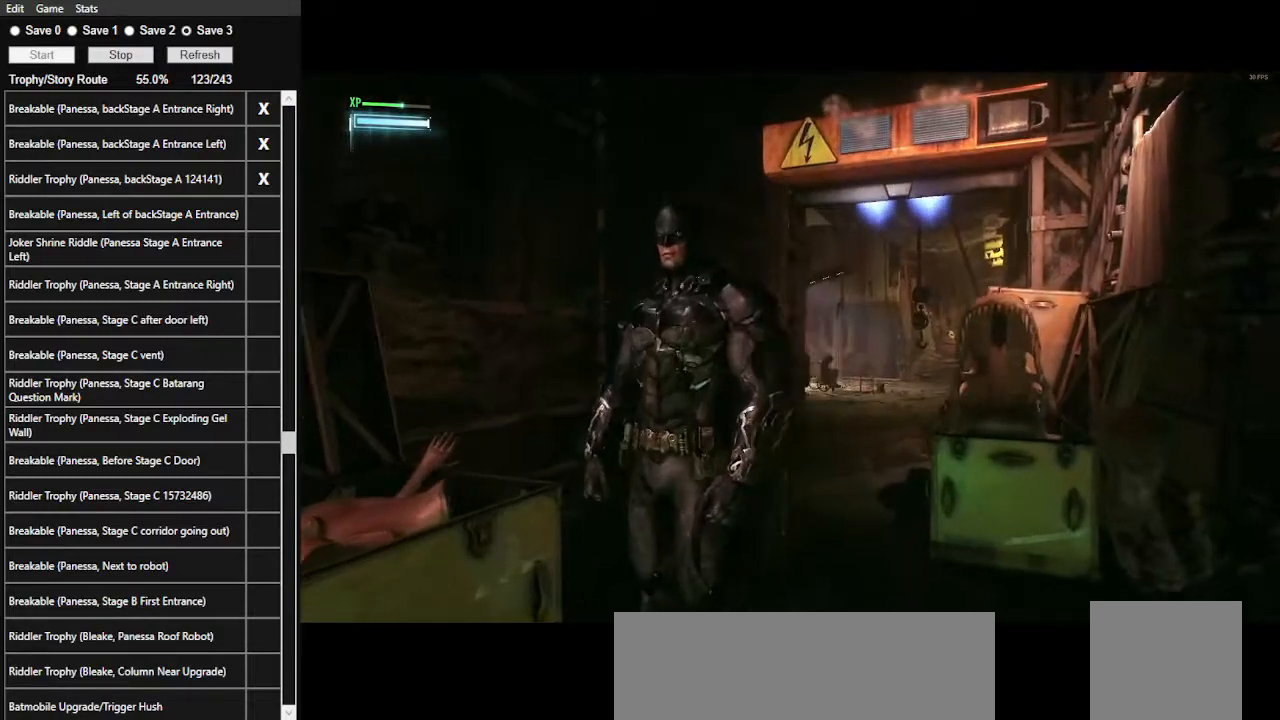
{"keys": [], "mouse": [], "mouse_move": "left", "events": []}
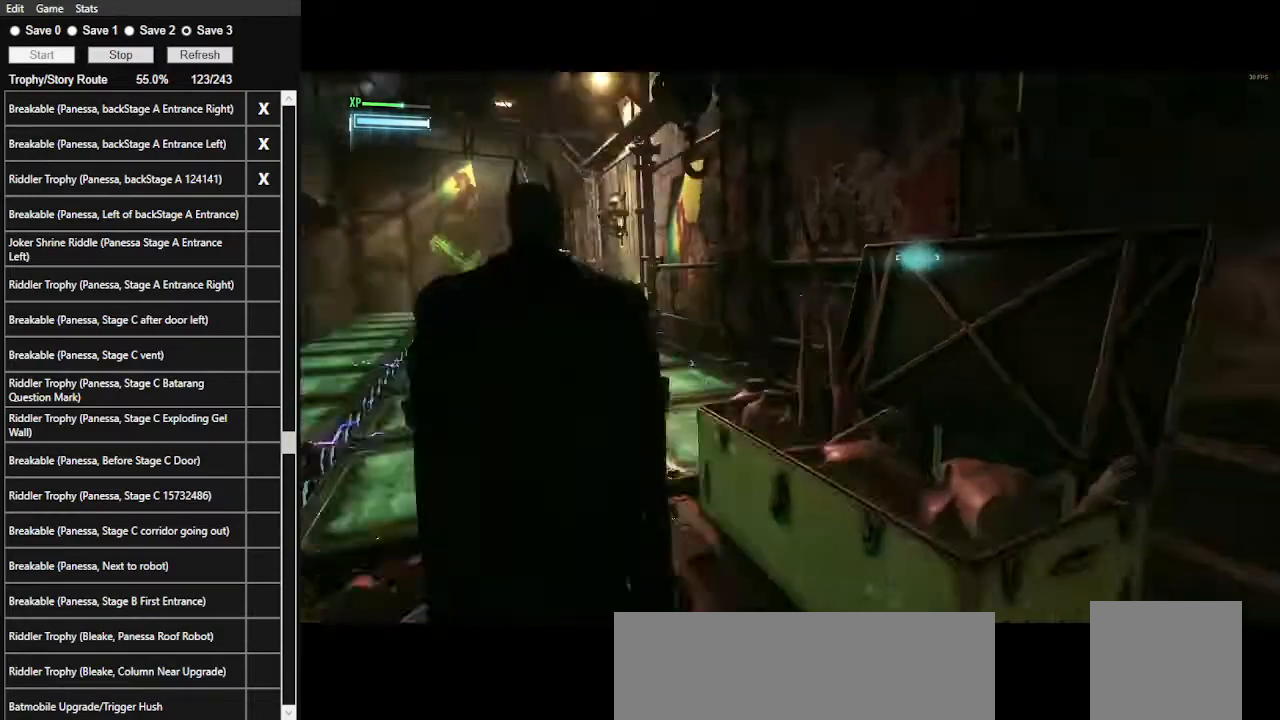
{"keys": [], "mouse": [], "mouse_move": "still", "events": [[167, "9", "down"], [234, "9", "up"]]}
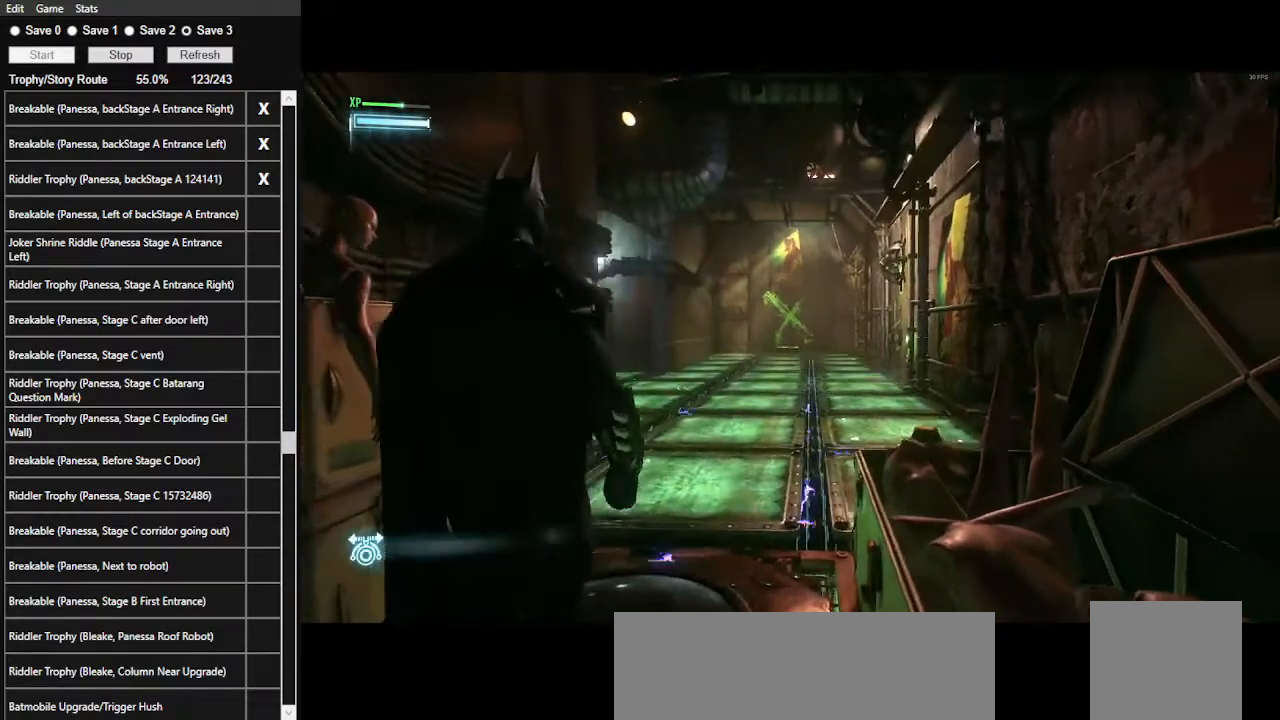
{"keys": ["w"], "mouse": ["right"], "mouse_move": "still", "events": [[34, "mouse_right", "down"], [467, "w", "down"]]}
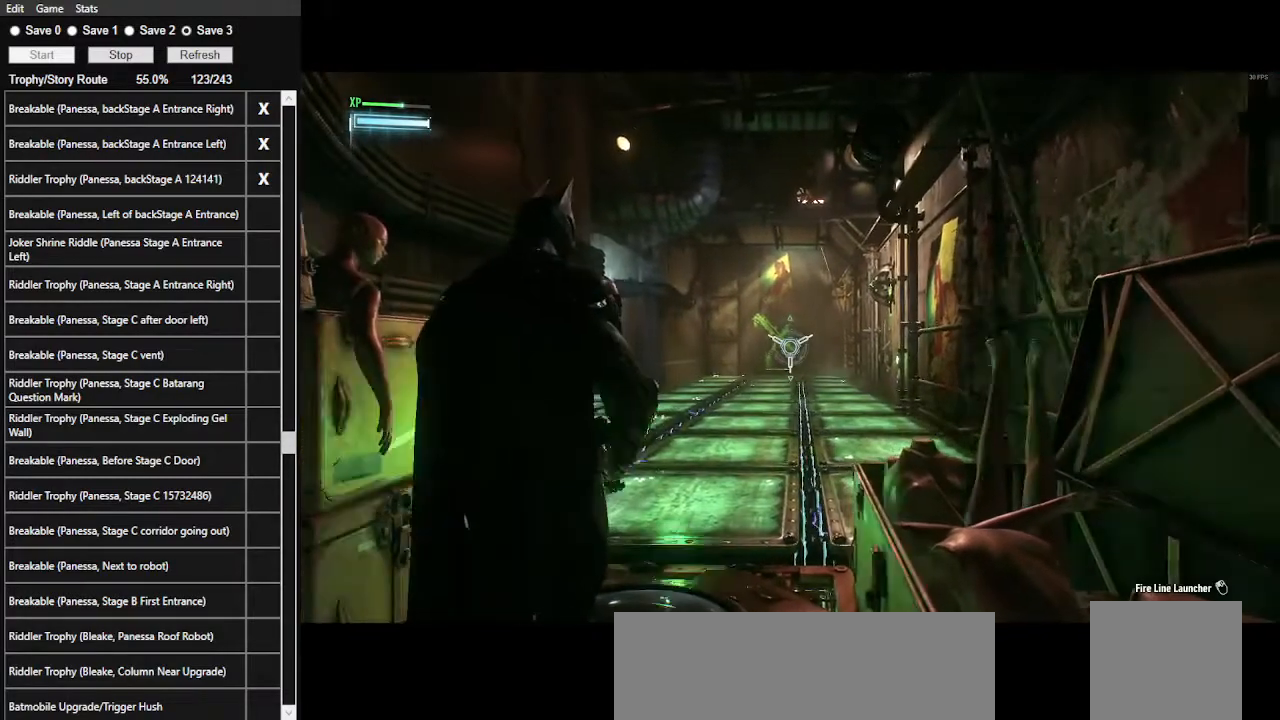
{"keys": [], "mouse": ["right"], "mouse_move": "right", "events": [[134, "w", "up"]]}
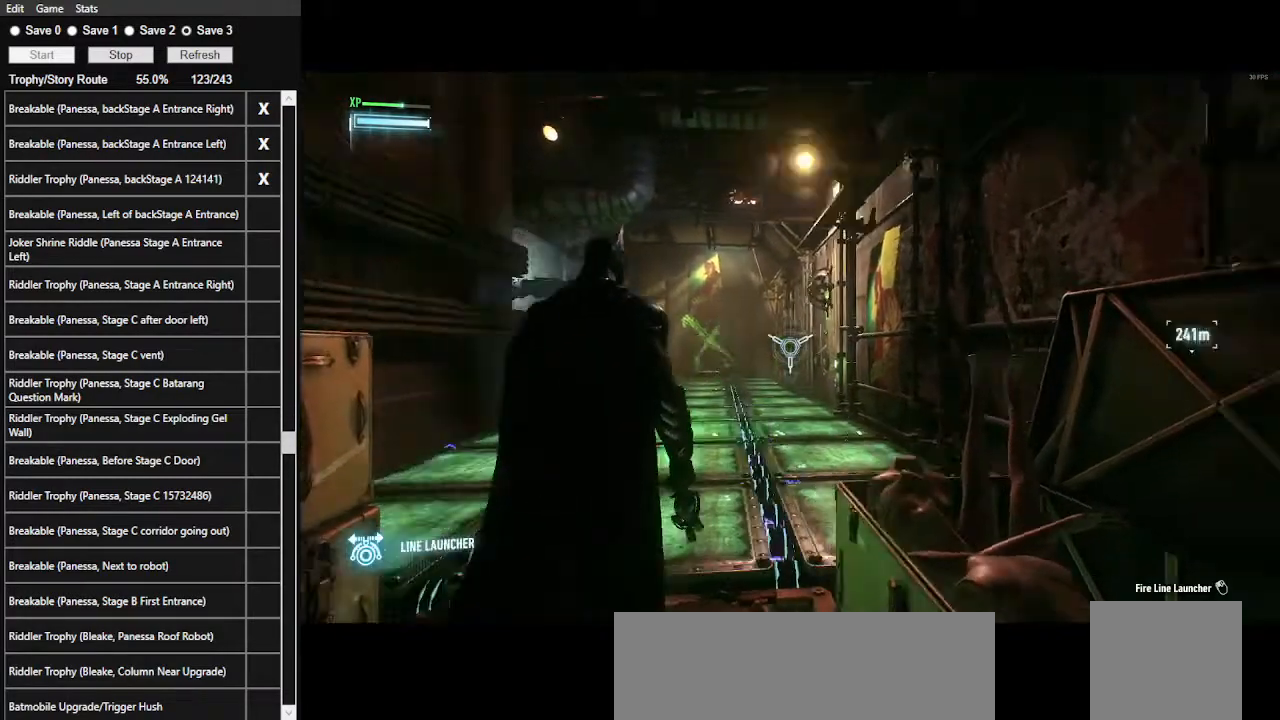
{"keys": [], "mouse": ["right"], "events": []}
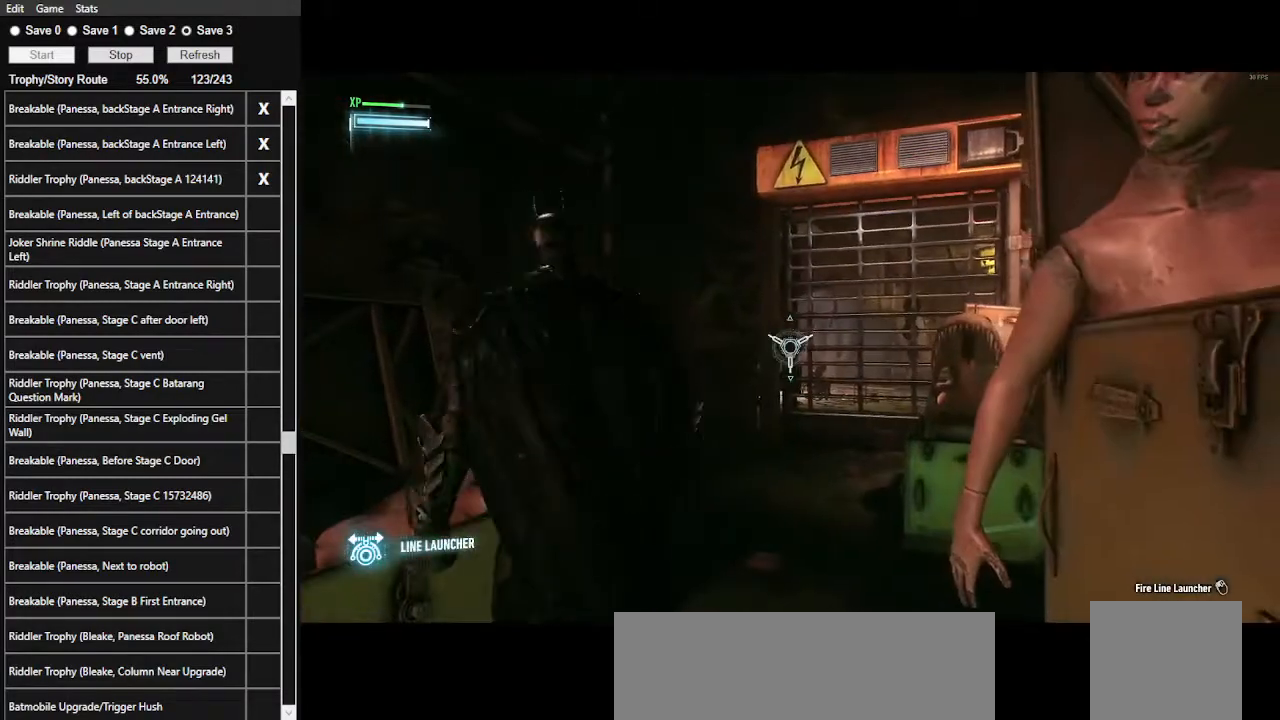
{"keys": [], "mouse": ["right"], "mouse_move": "still", "events": []}
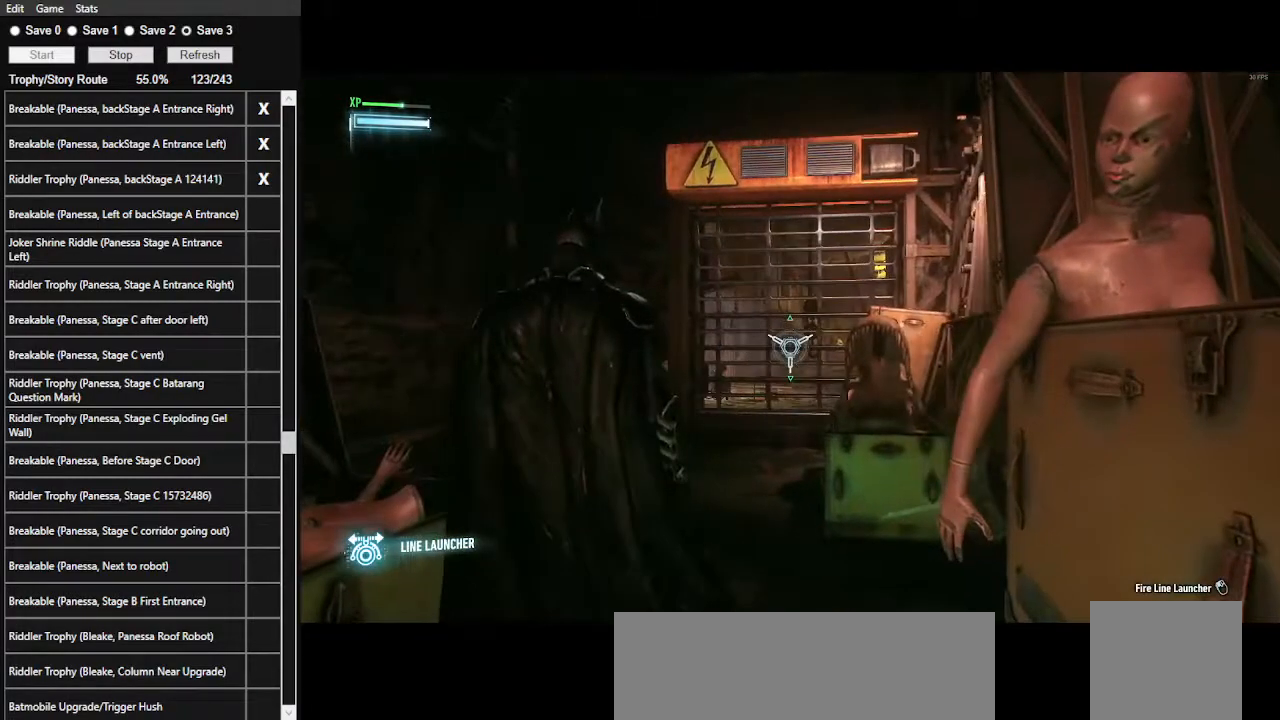
{"keys": [], "mouse": ["right"], "mouse_move": "still", "events": []}
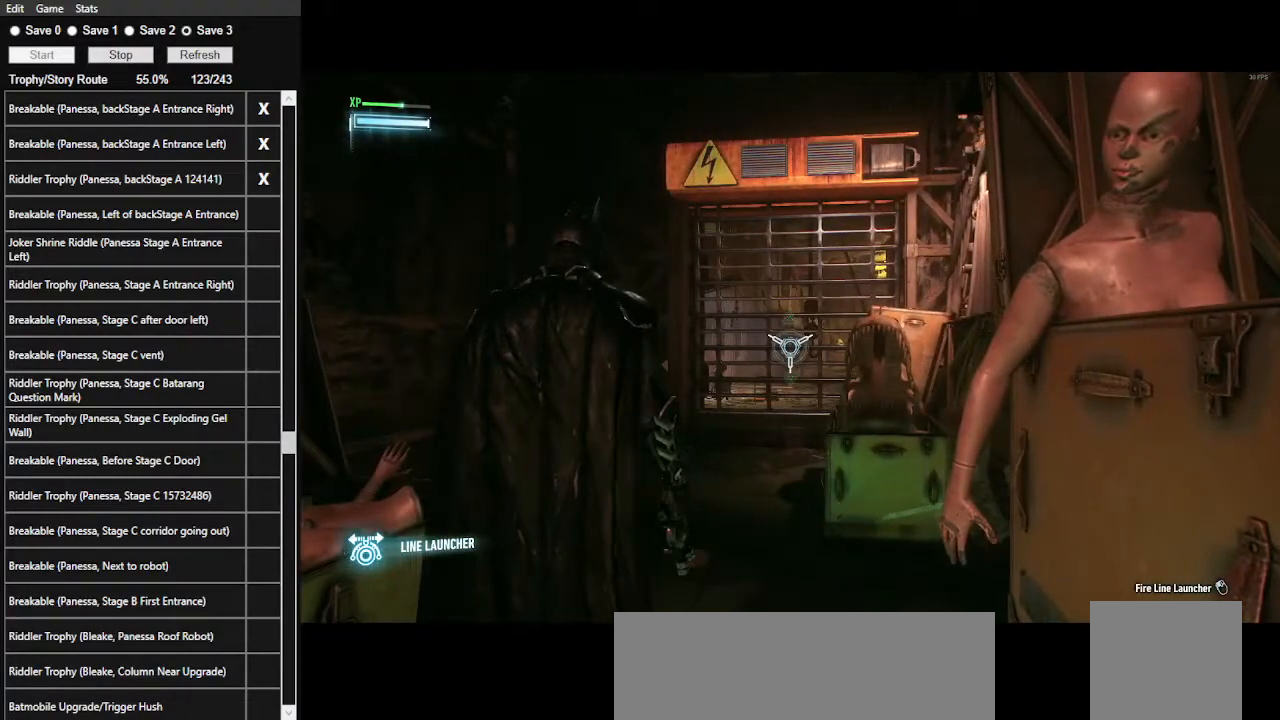
{"keys": [], "mouse": ["right"], "mouse_move": "still", "events": []}
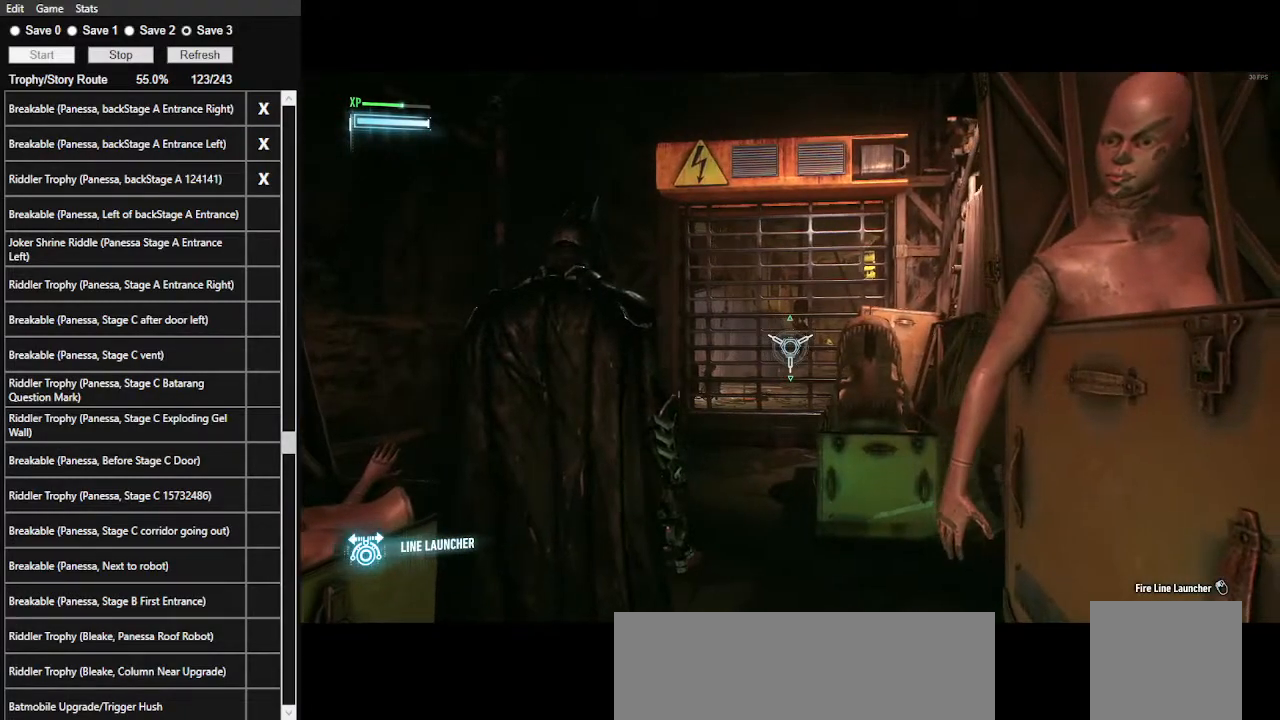
{"keys": [], "mouse": ["right"], "mouse_move": "left", "events": []}
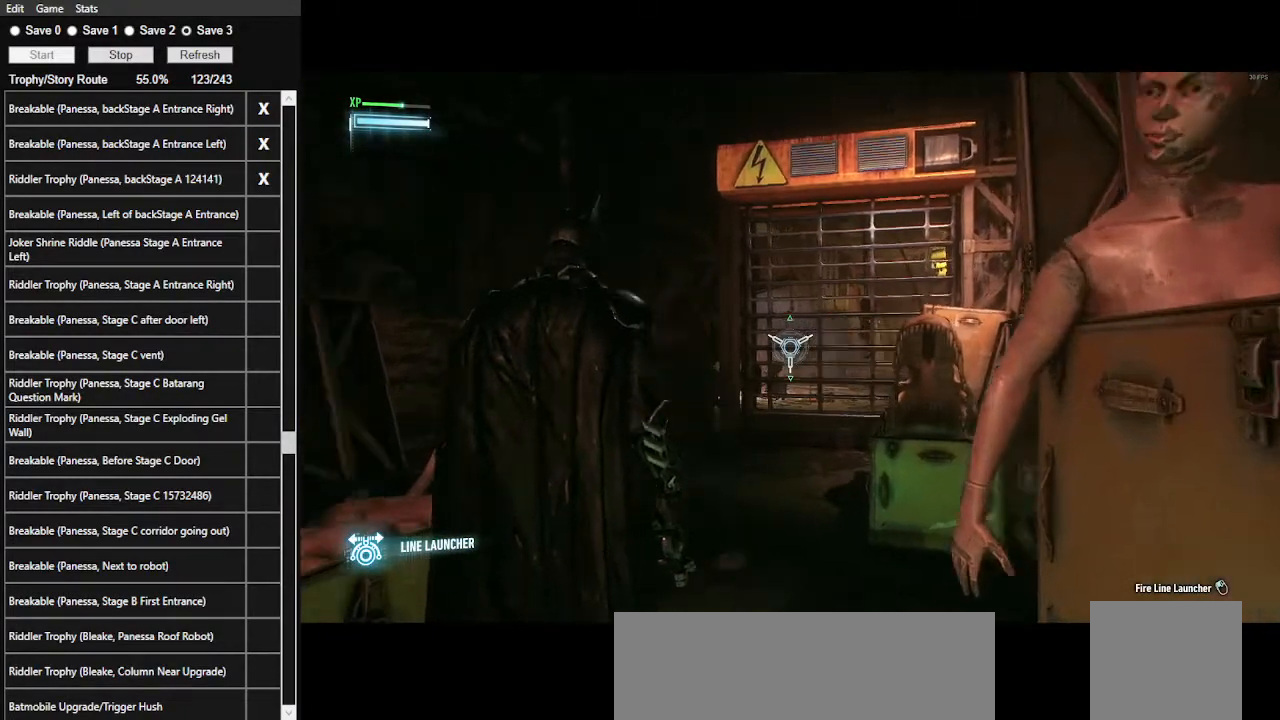
{"keys": [], "mouse": ["right"], "mouse_move": "left", "events": []}
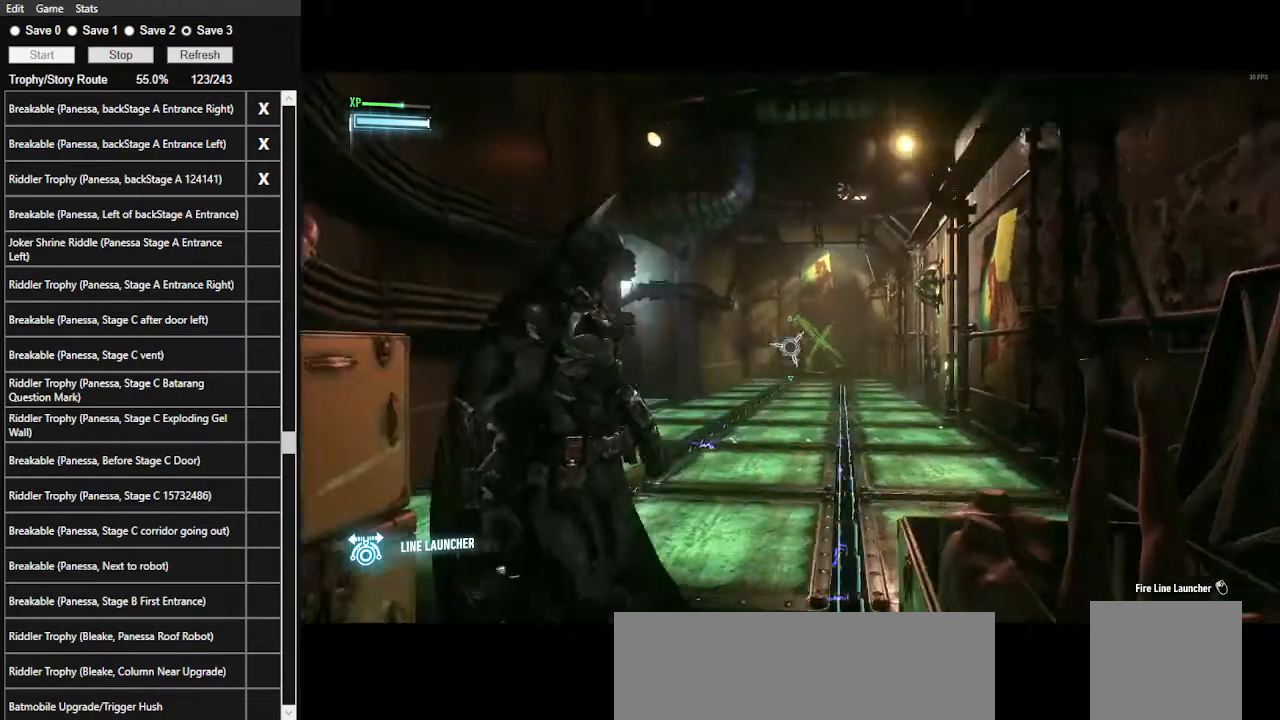
{"keys": [], "mouse": ["right"], "mouse_move": "still", "events": []}
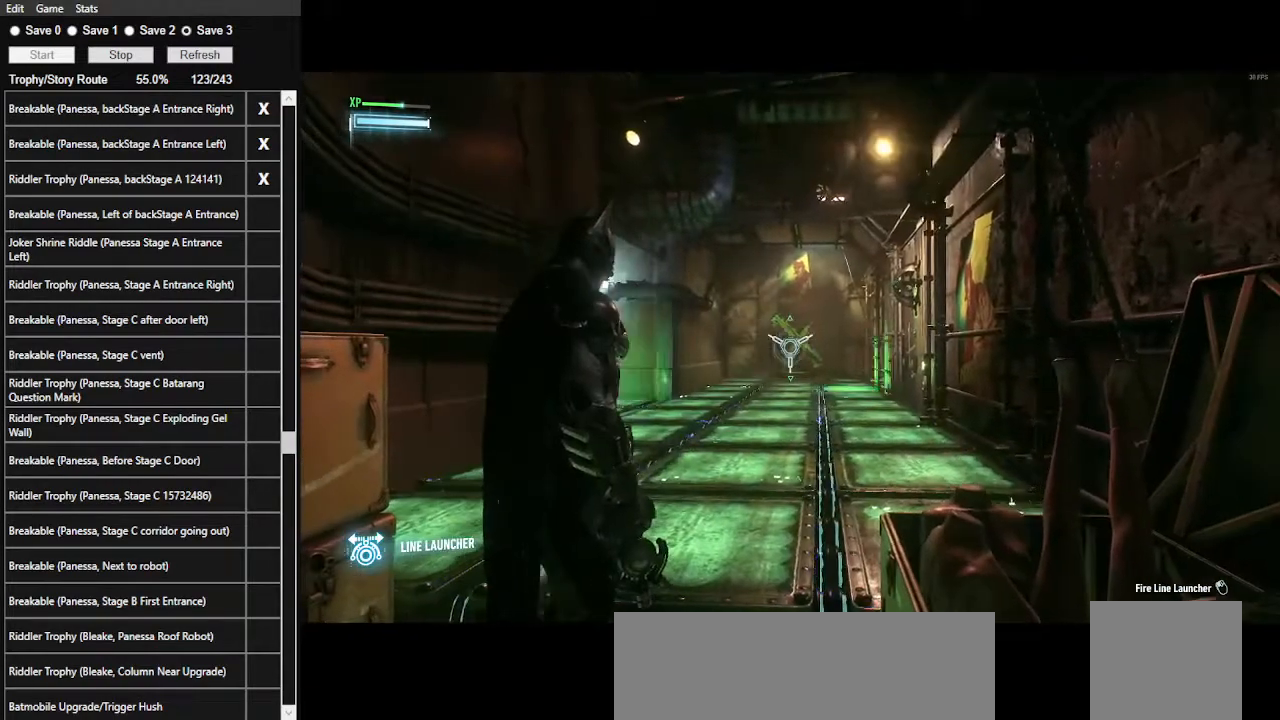
{"keys": [], "mouse": ["right"], "mouse_move": "still", "events": []}
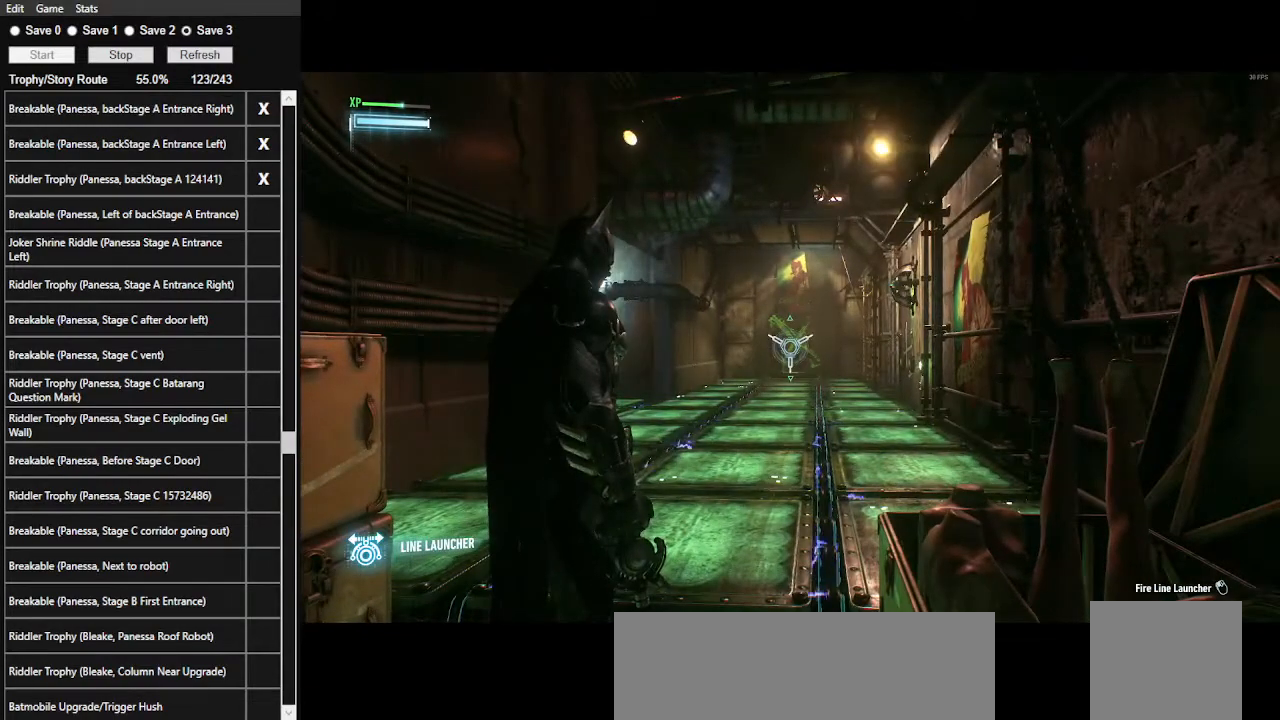
{"keys": [], "mouse": ["right"], "mouse_move": "still", "events": []}
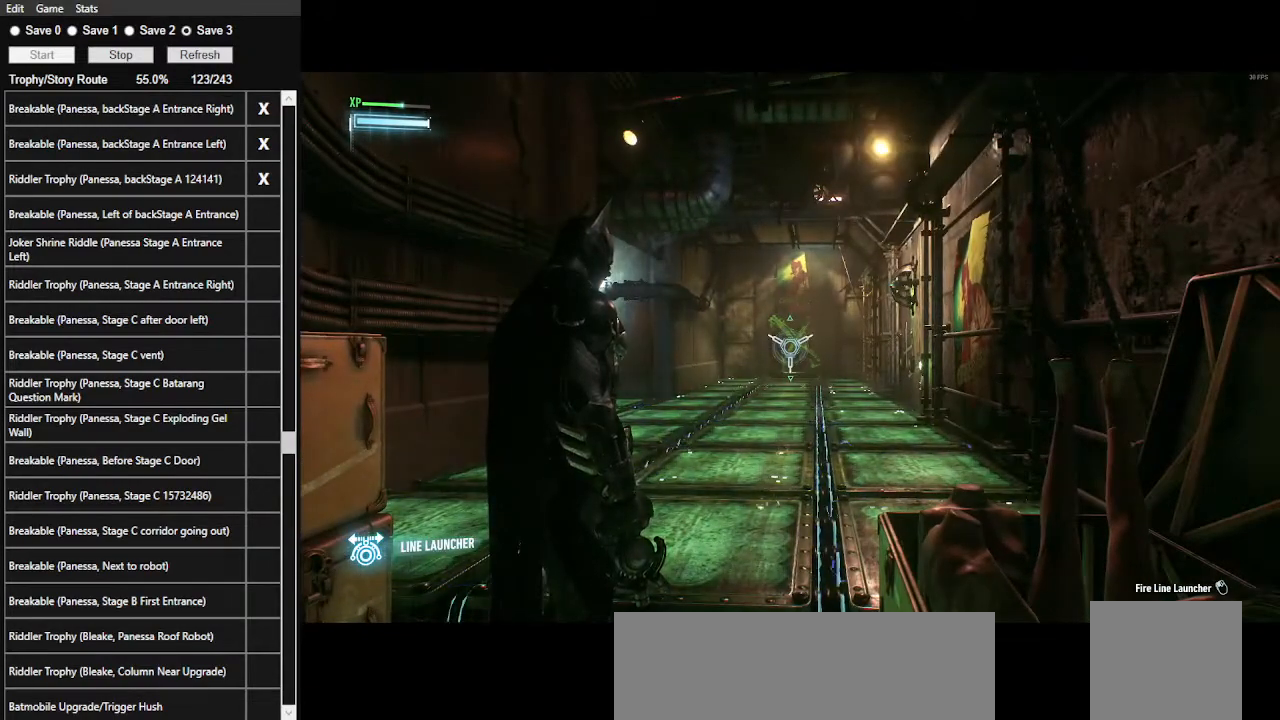
{"keys": [], "mouse": ["right"], "mouse_move": "still", "events": []}
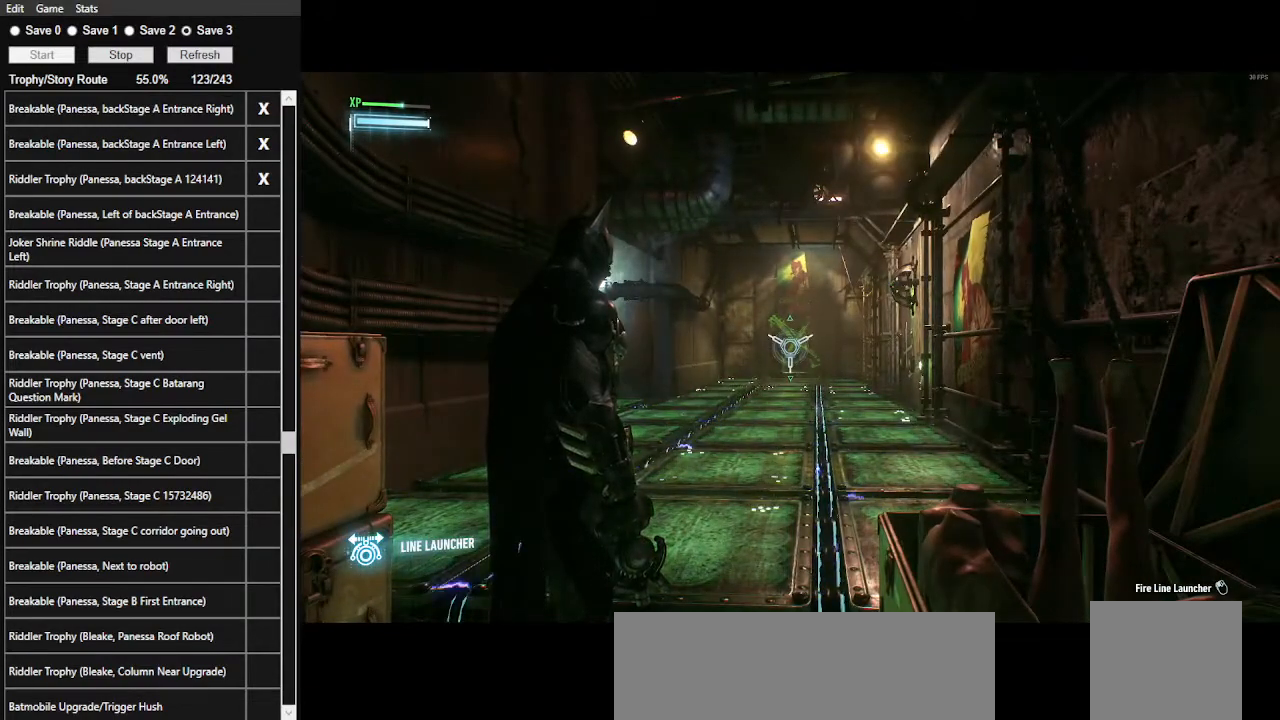
{"keys": [], "mouse": ["right"], "mouse_move": "still", "events": []}
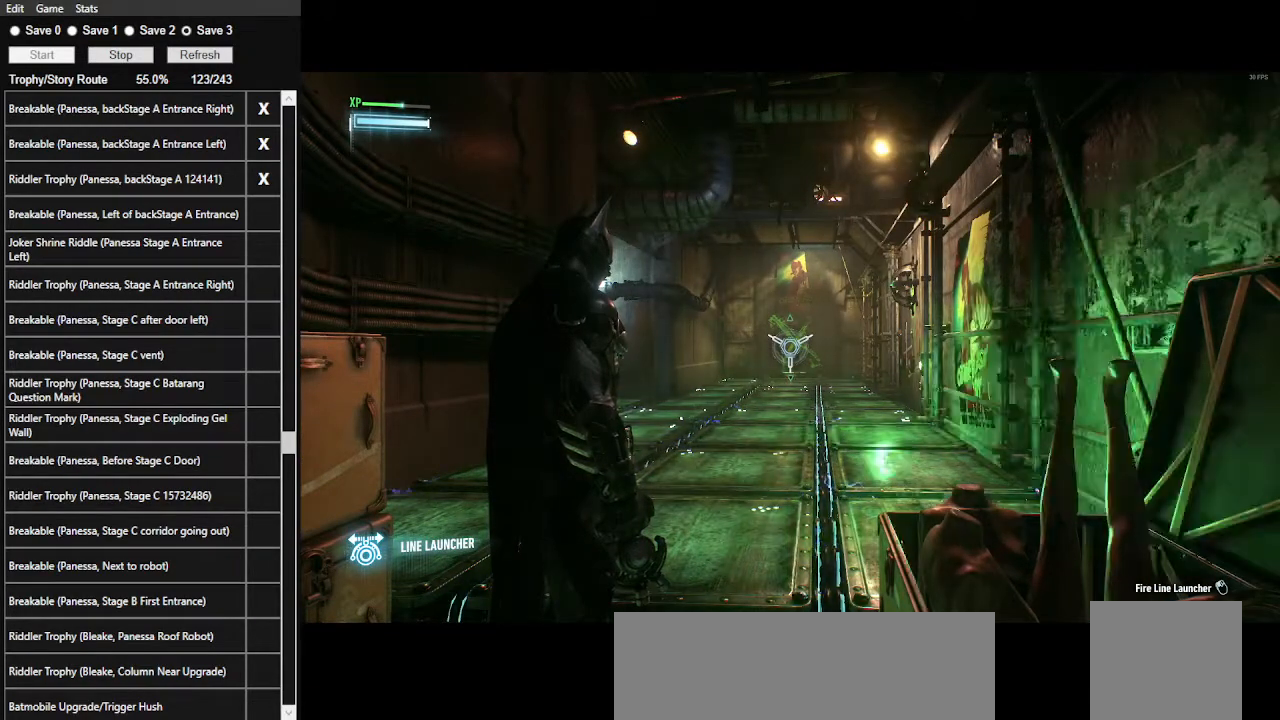
{"keys": [], "mouse": ["right"], "mouse_move": "still", "events": []}
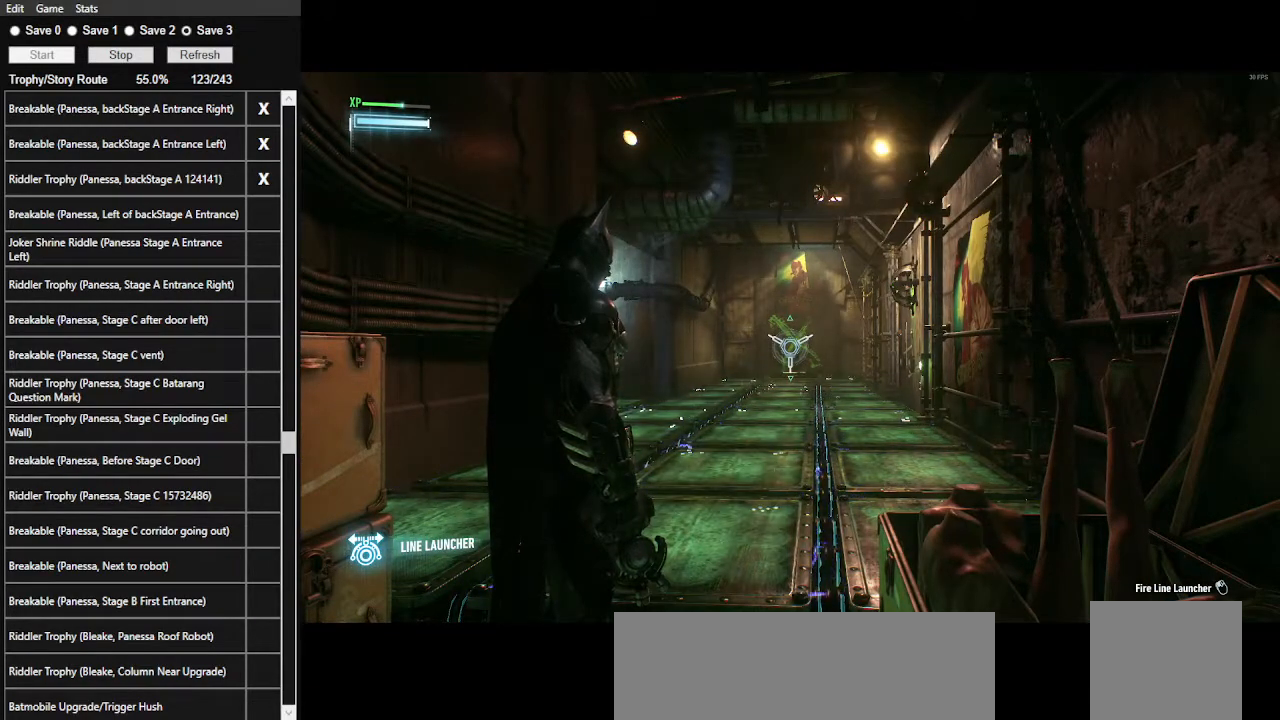
{"keys": [], "mouse": ["right"], "mouse_move": "still", "events": []}
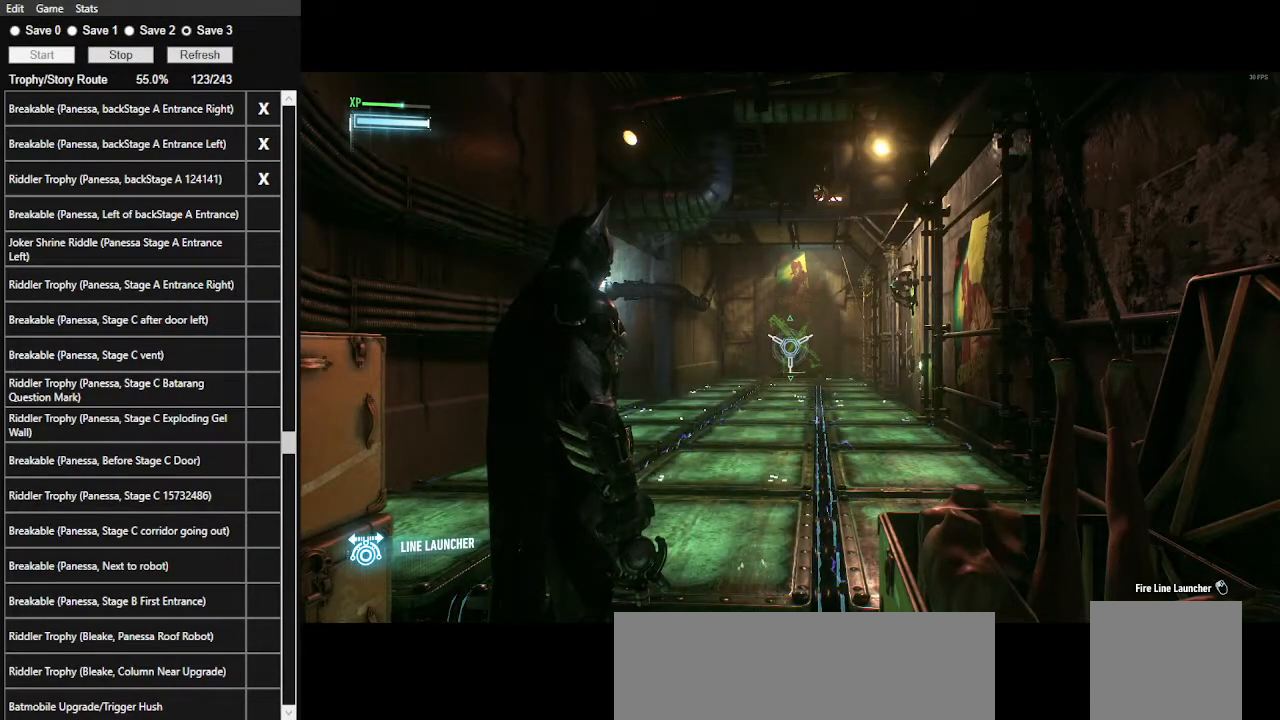
{"keys": [], "mouse": ["right"], "mouse_move": "still", "events": []}
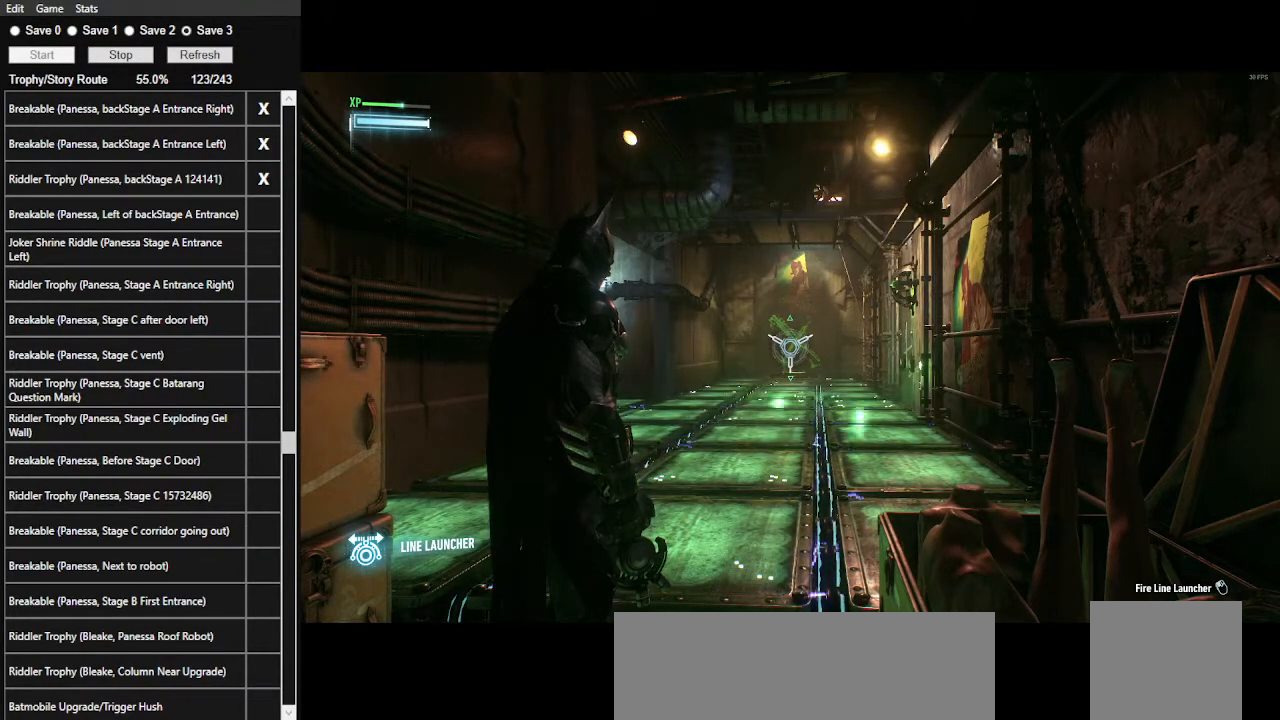
{"keys": [], "mouse": ["right"], "mouse_move": "still", "events": []}